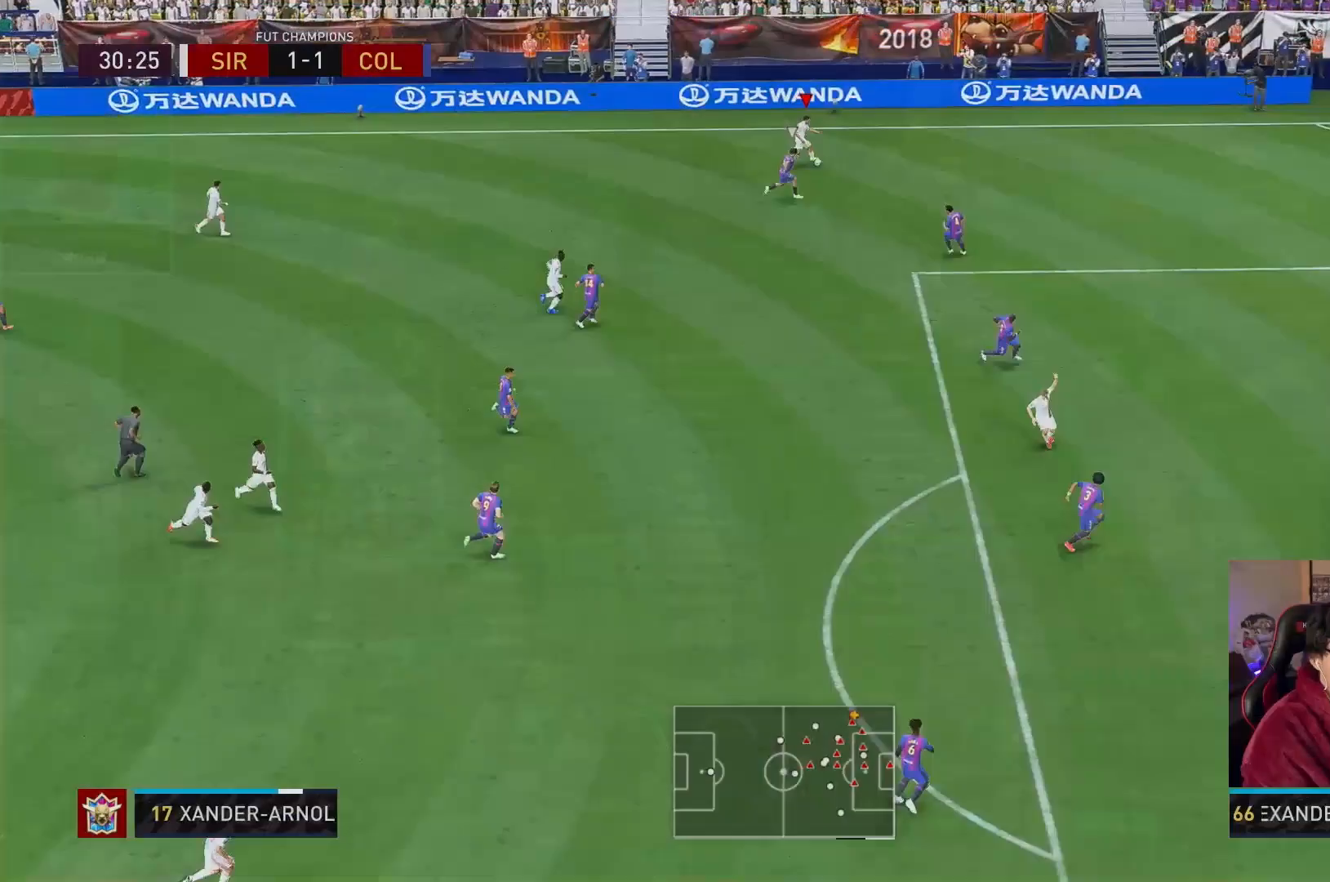
Gameplay with a controller (Xbox layout); each line is a JSON object with the inputs held at the frame after it. "events" lists button and stick changes between this image and that frame as [ms after this image, input, new state], when the widget could be followed in between. Not read: L3 R3.
{"buttons": [], "left_stick": "right", "right_stick": "left"}
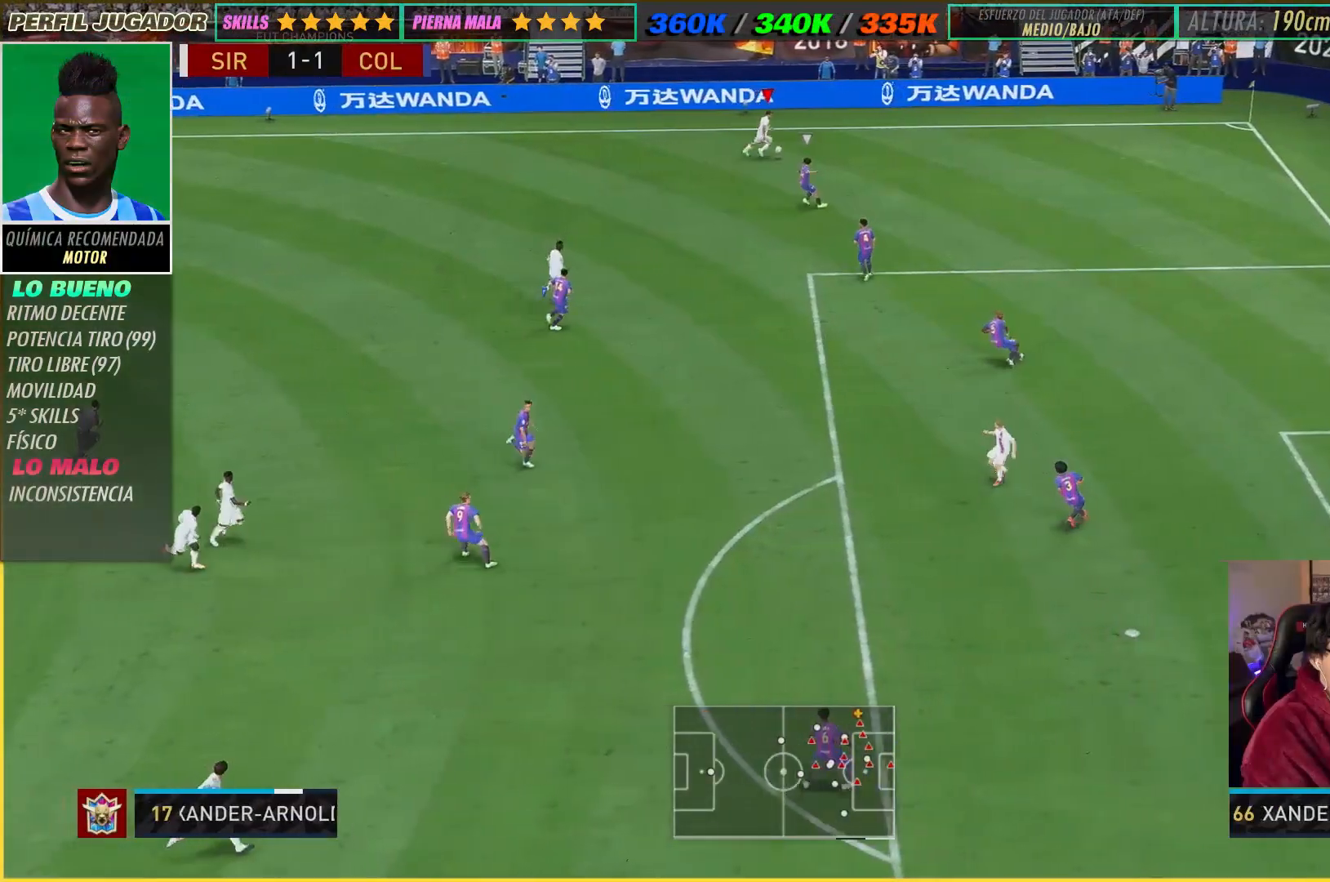
{"buttons": [], "left_stick": "right", "right_stick": "center", "events": [[83, "right_stick", "center"]]}
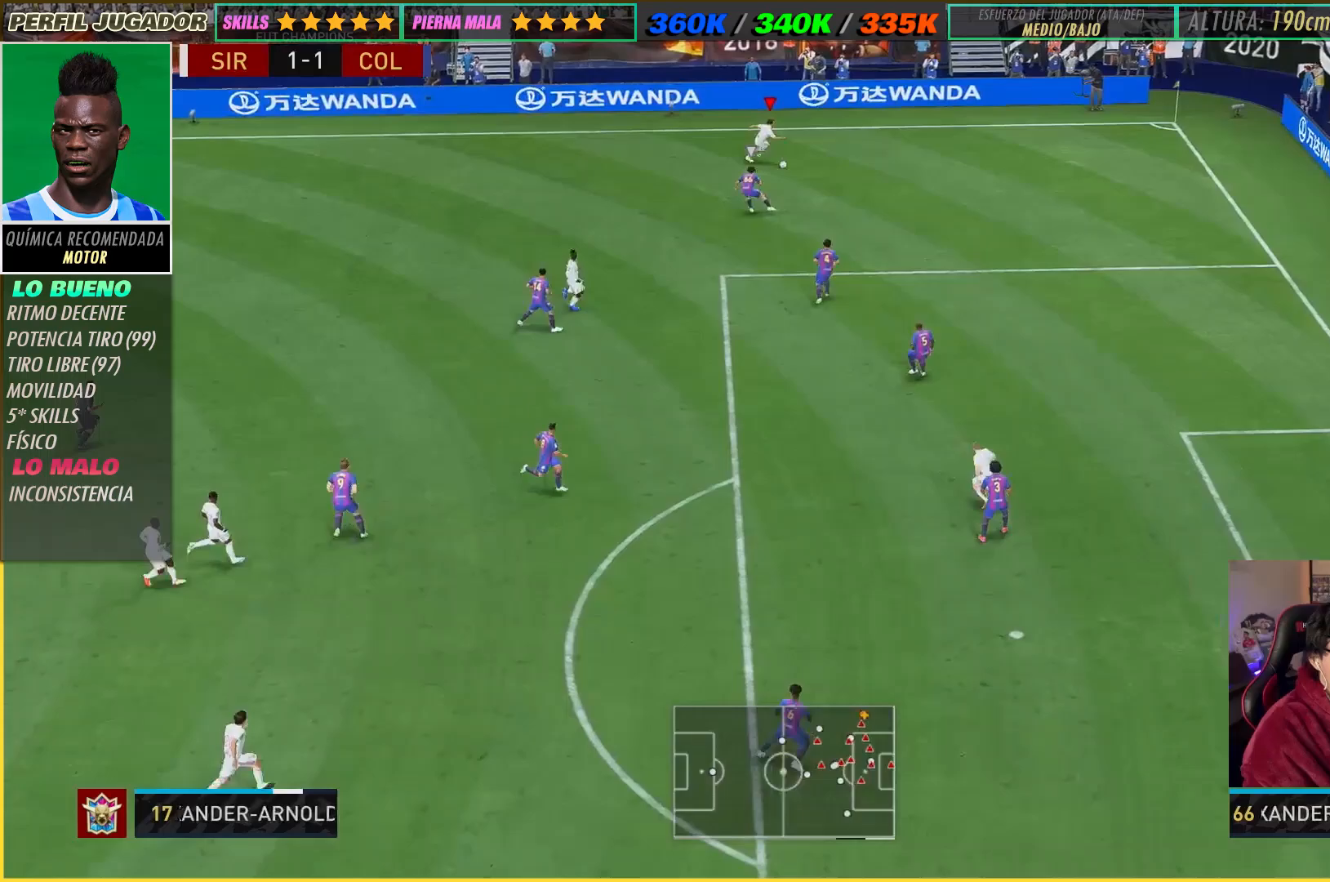
{"buttons": ["R2"], "left_stick": "down-right", "right_stick": "center", "events": [[50, "R2", "down"], [367, "left_stick", "down-right"]]}
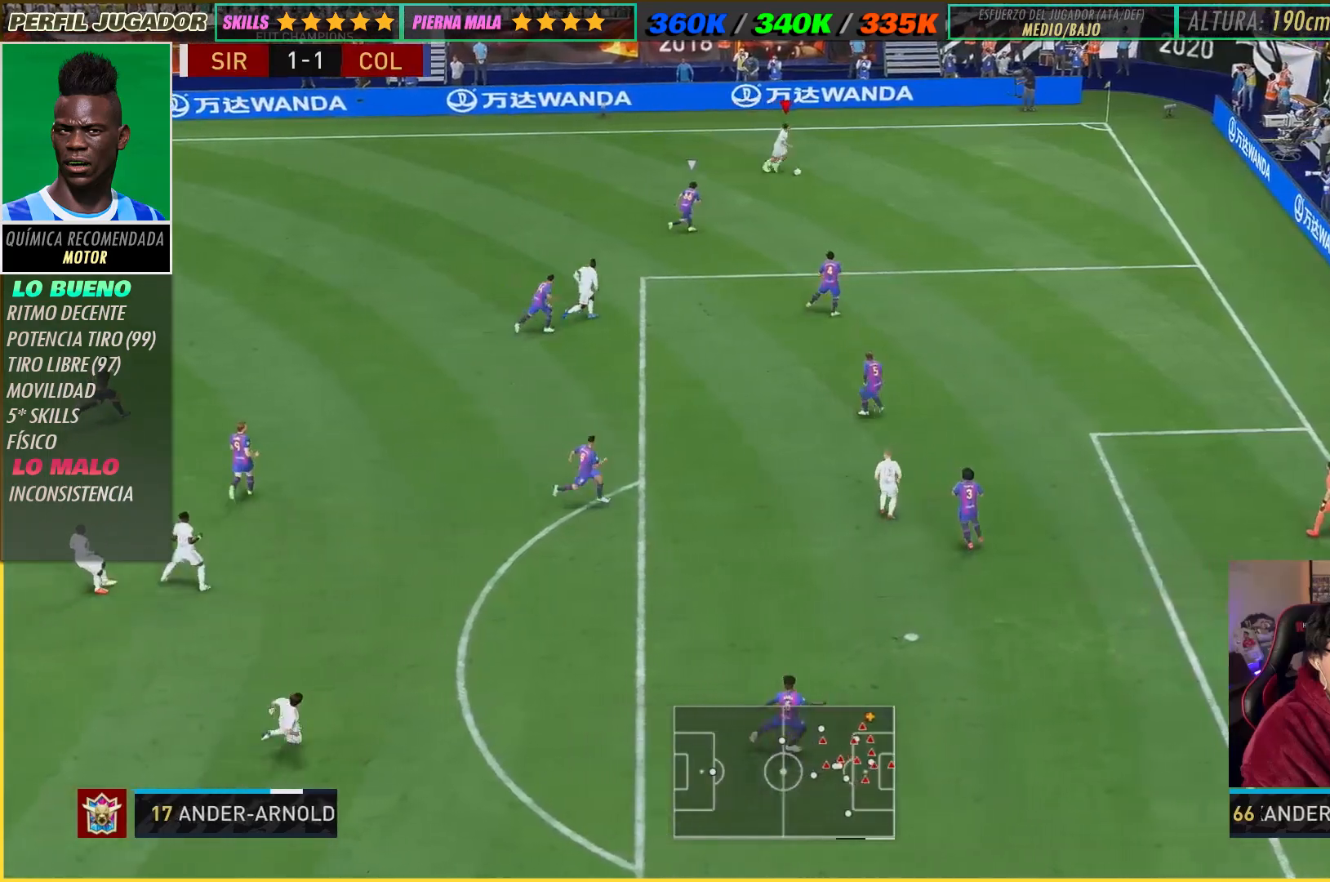
{"buttons": ["R2"], "left_stick": "down-right", "right_stick": "center", "events": []}
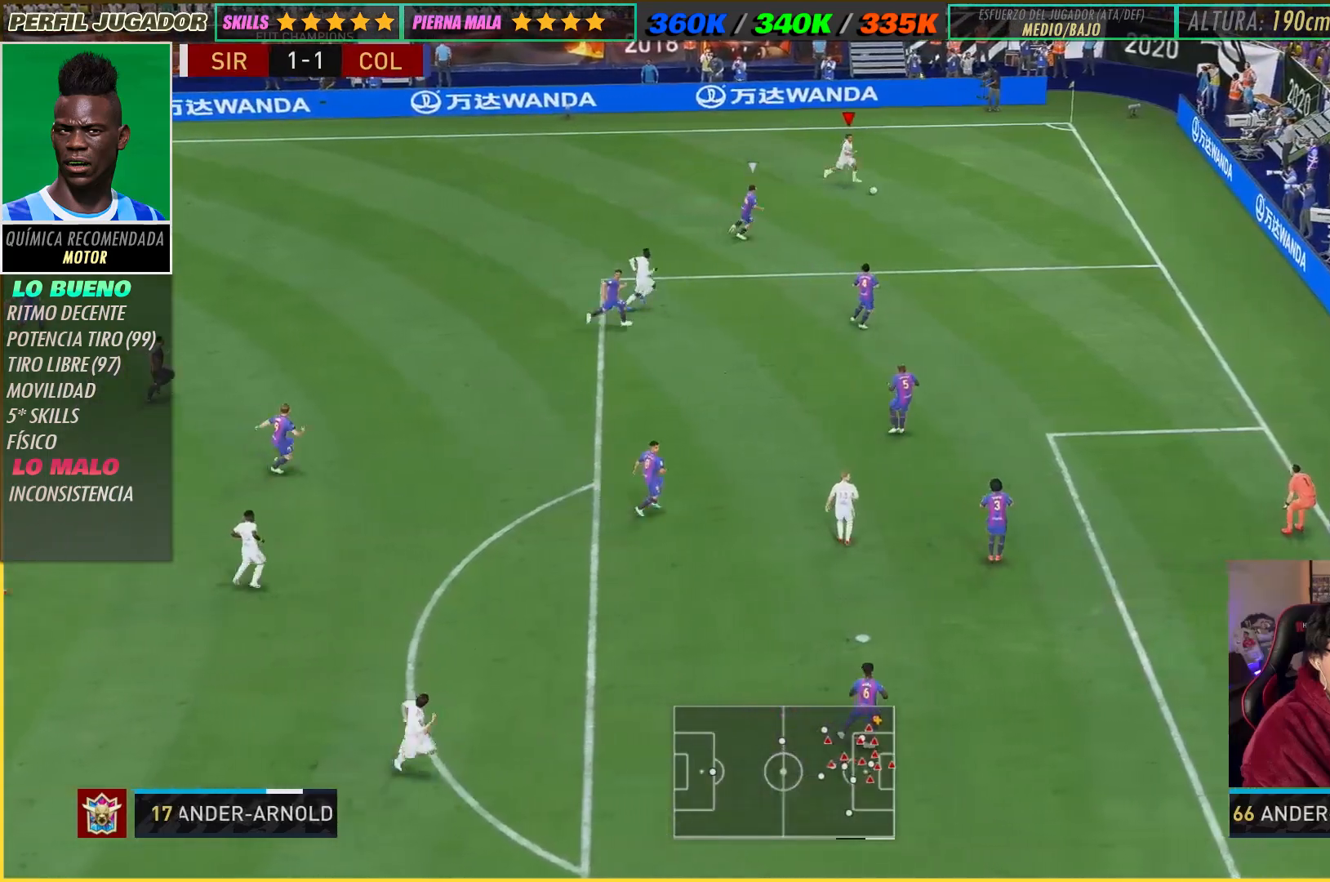
{"buttons": [], "left_stick": "up-left", "right_stick": "center", "events": [[83, "R2", "up"], [117, "left_stick", "right"], [183, "right_stick", "down-left"], [283, "left_stick", "up"], [350, "right_stick", "center"], [483, "left_stick", "up-left"]]}
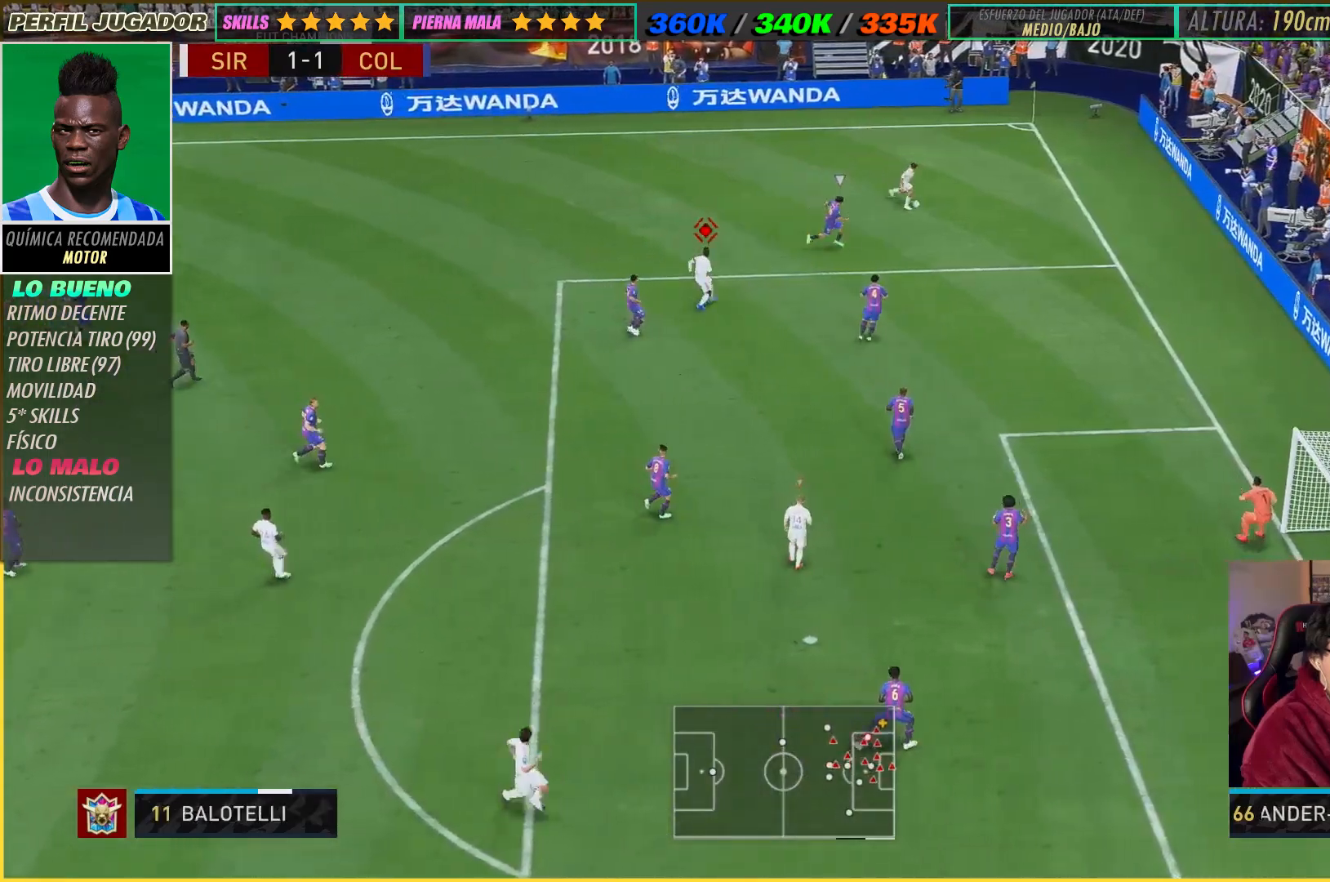
{"buttons": [], "left_stick": "up-left", "right_stick": "center", "events": [[317, "A", "down"], [383, "A", "up"]]}
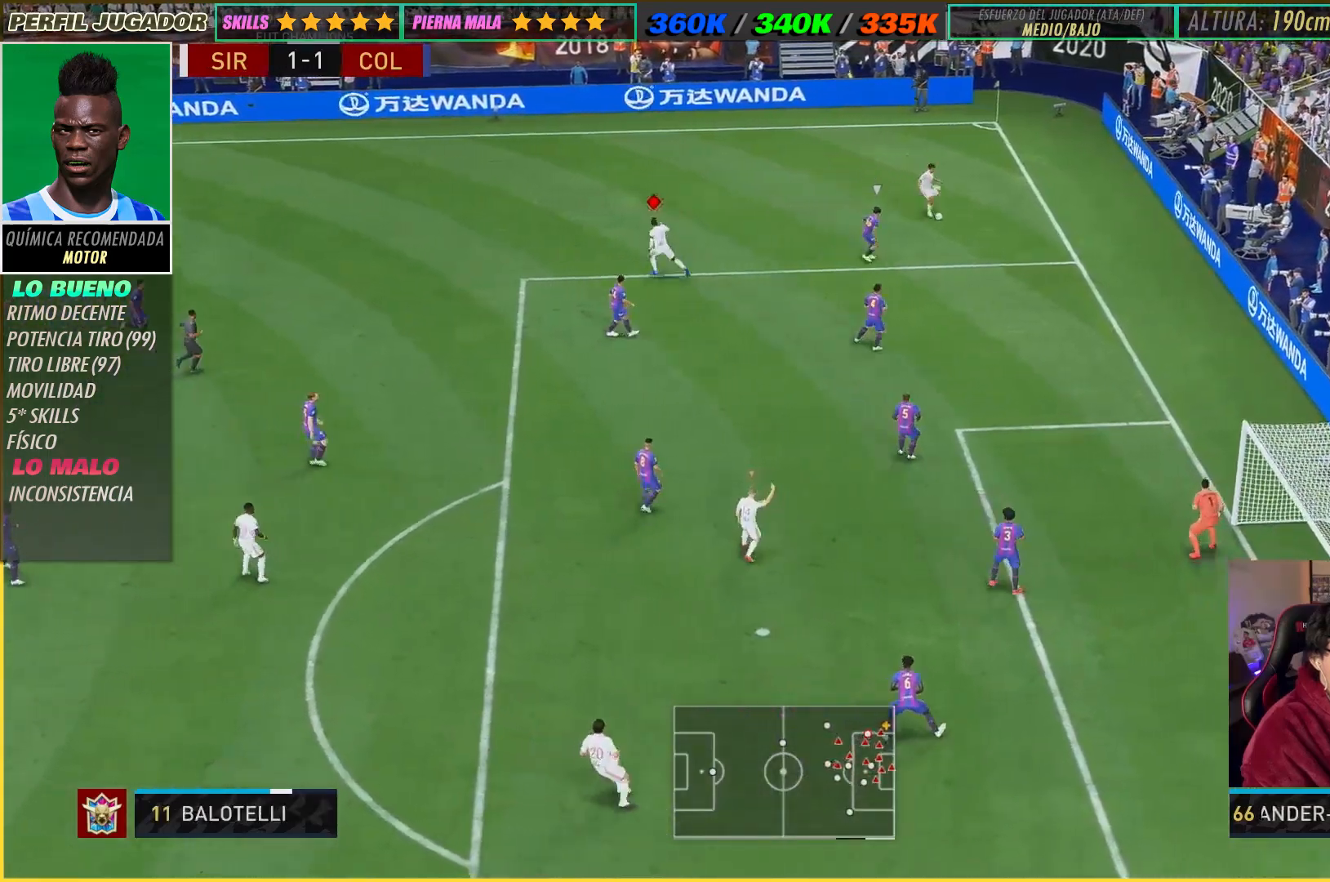
{"buttons": [], "left_stick": "left", "right_stick": "center", "events": [[33, "R2", "down"], [217, "left_stick", "center"], [317, "left_stick", "left"], [367, "R2", "up"]]}
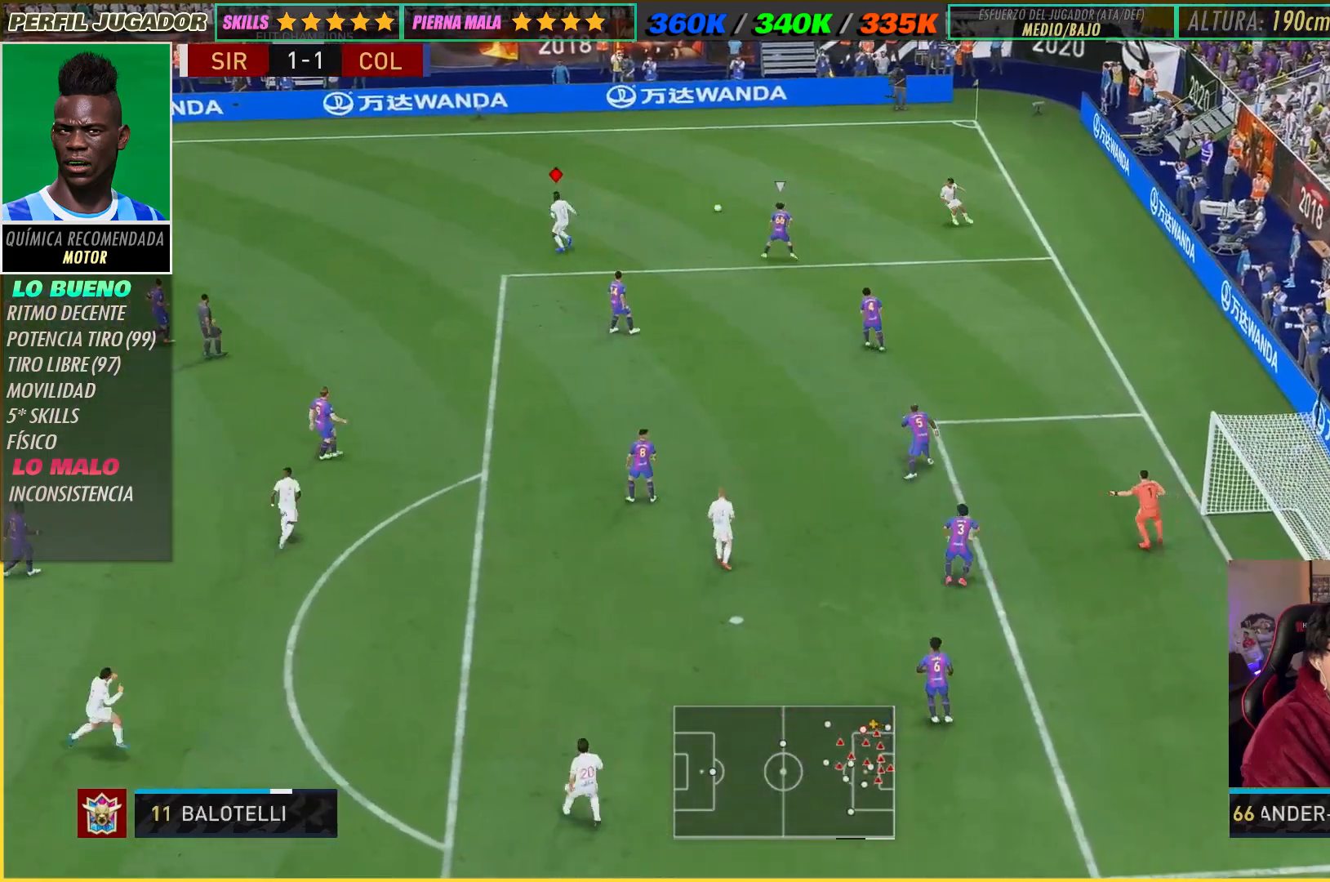
{"buttons": [], "left_stick": "left", "right_stick": "center", "events": [[17, "left_stick", "down-left"], [500, "left_stick", "left"]]}
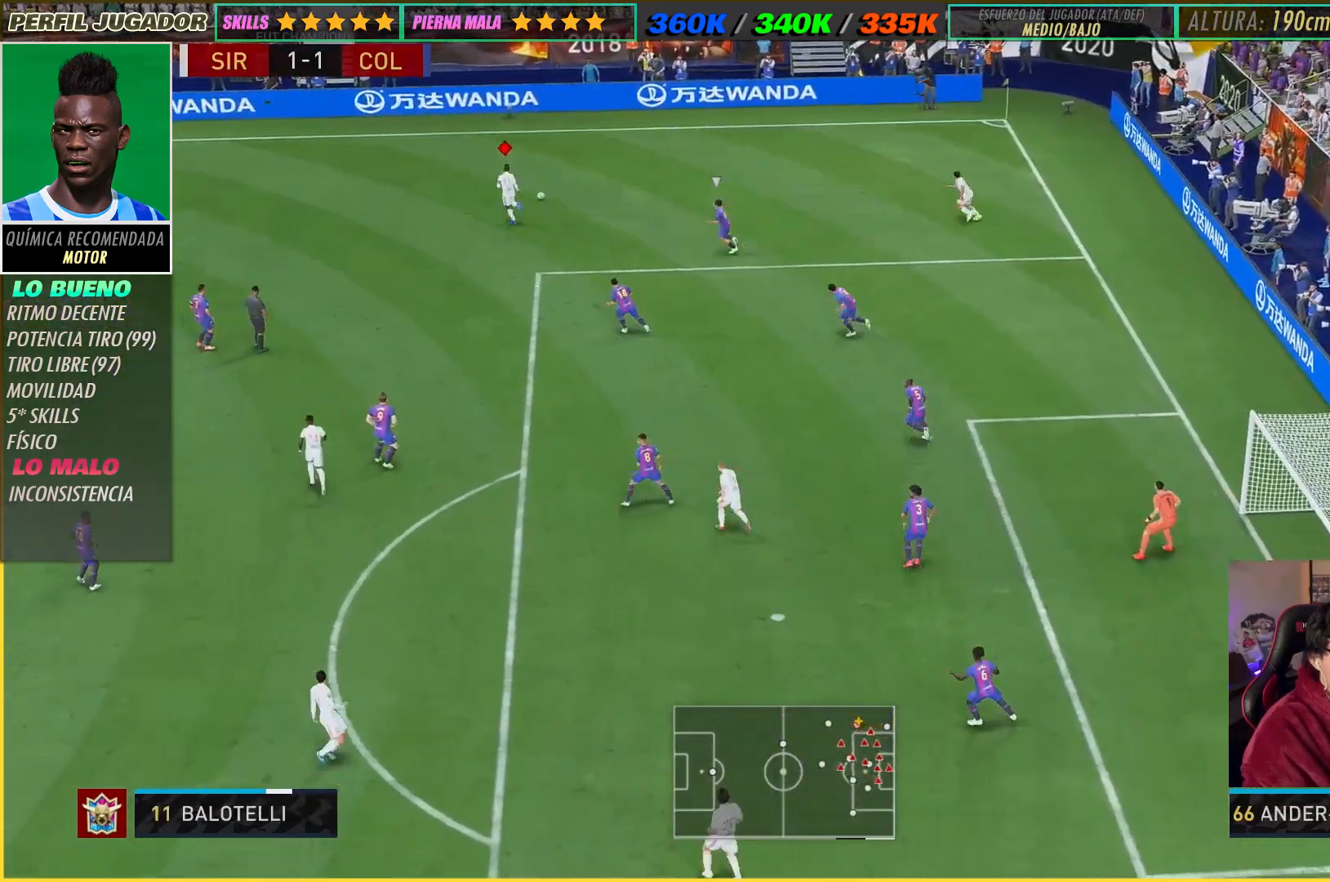
{"buttons": [], "left_stick": "center", "right_stick": "down", "events": [[317, "right_stick", "down"], [367, "left_stick", "center"]]}
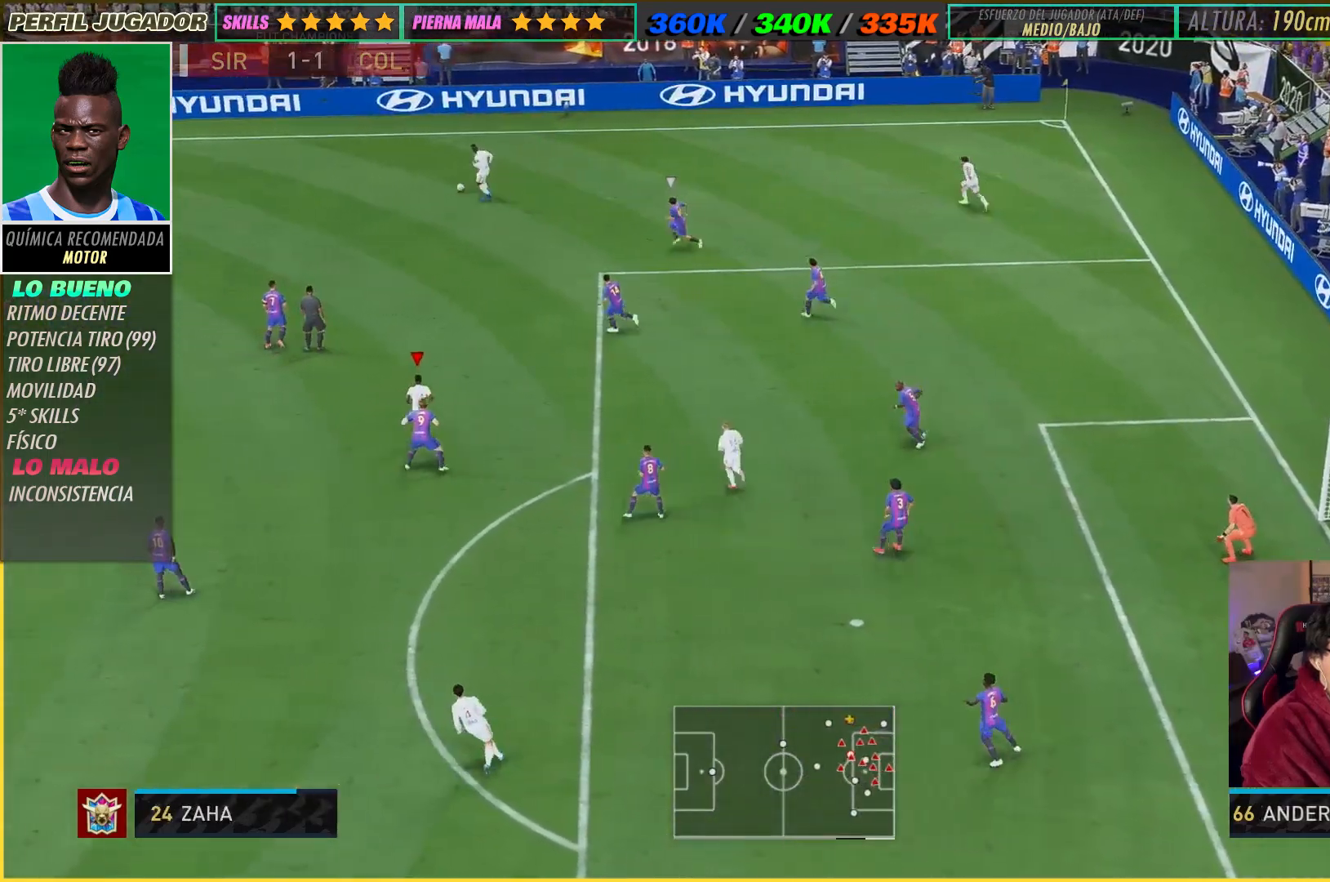
{"buttons": [], "left_stick": "down-left", "right_stick": "center", "events": [[317, "left_stick", "down"], [333, "right_stick", "center"], [500, "left_stick", "down-left"]]}
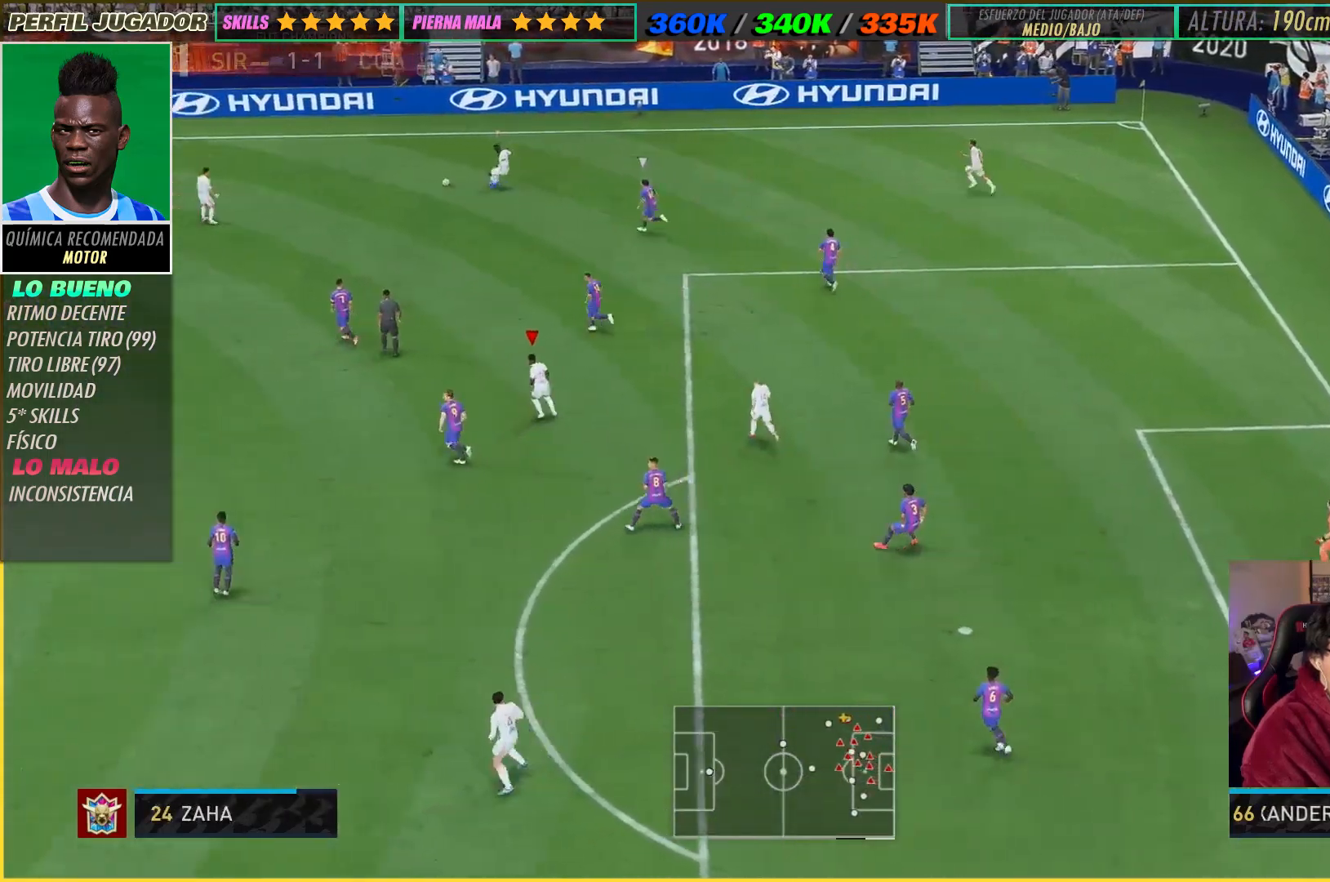
{"buttons": ["R2"], "left_stick": "left", "right_stick": "center", "events": [[67, "left_stick", "left"], [400, "right_stick", "down"], [467, "R2", "down"], [467, "right_stick", "center"]]}
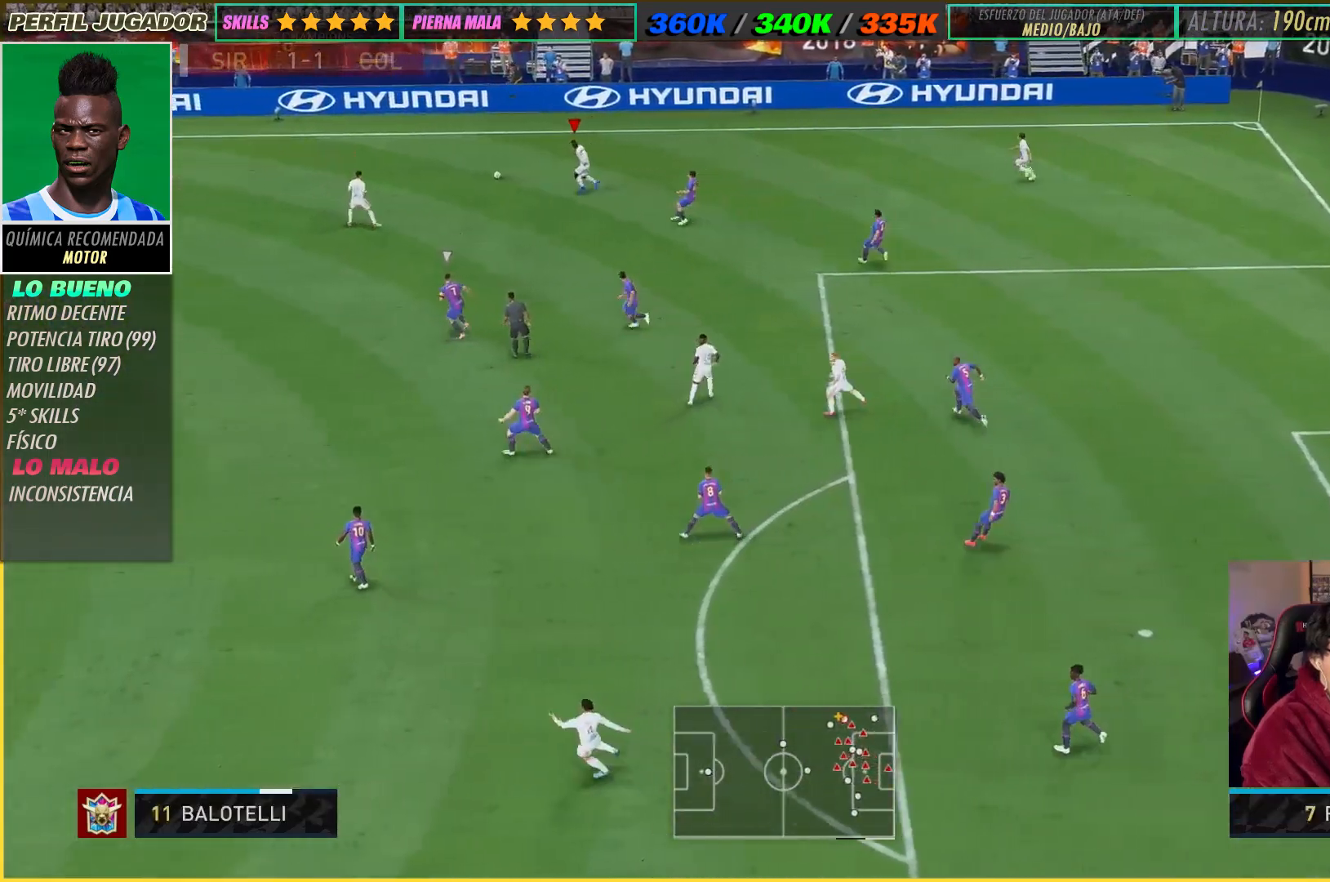
{"buttons": ["R2"], "left_stick": "left", "right_stick": "center", "events": []}
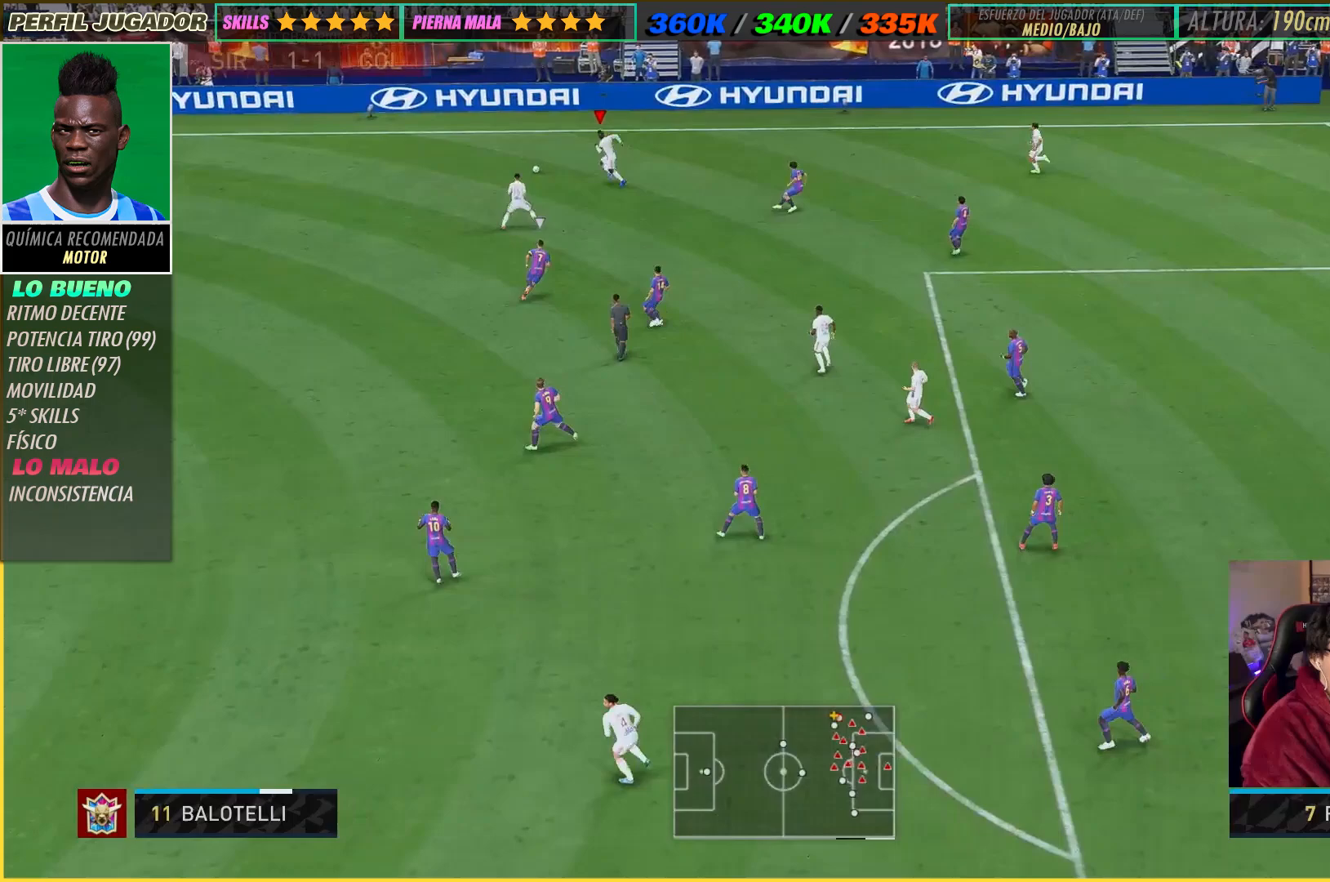
{"buttons": [], "left_stick": "right", "right_stick": "center", "events": [[367, "R2", "up"], [383, "left_stick", "center"], [450, "left_stick", "right"]]}
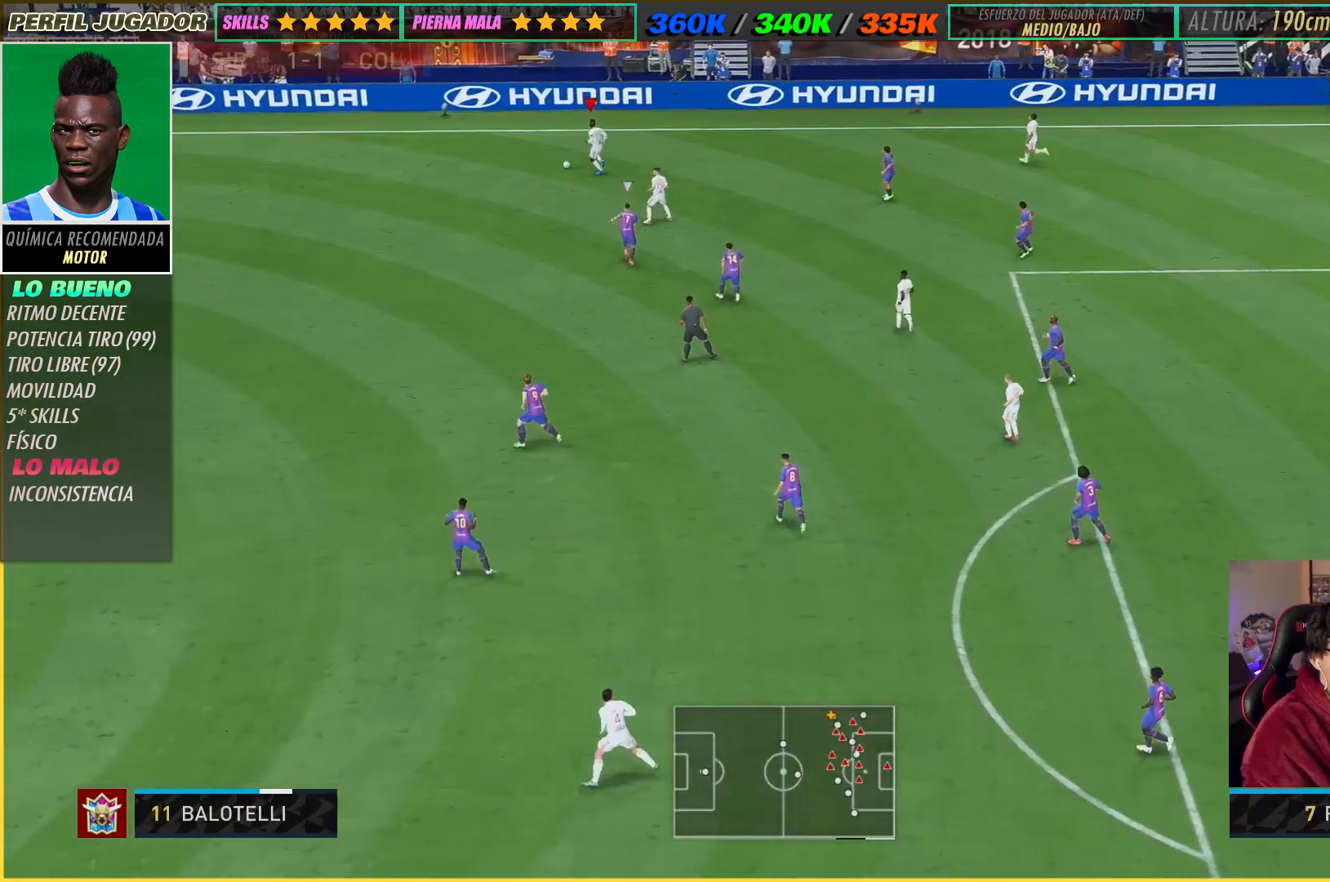
{"buttons": [], "left_stick": "left", "right_stick": "center", "events": [[367, "left_stick", "center"], [417, "left_stick", "left"]]}
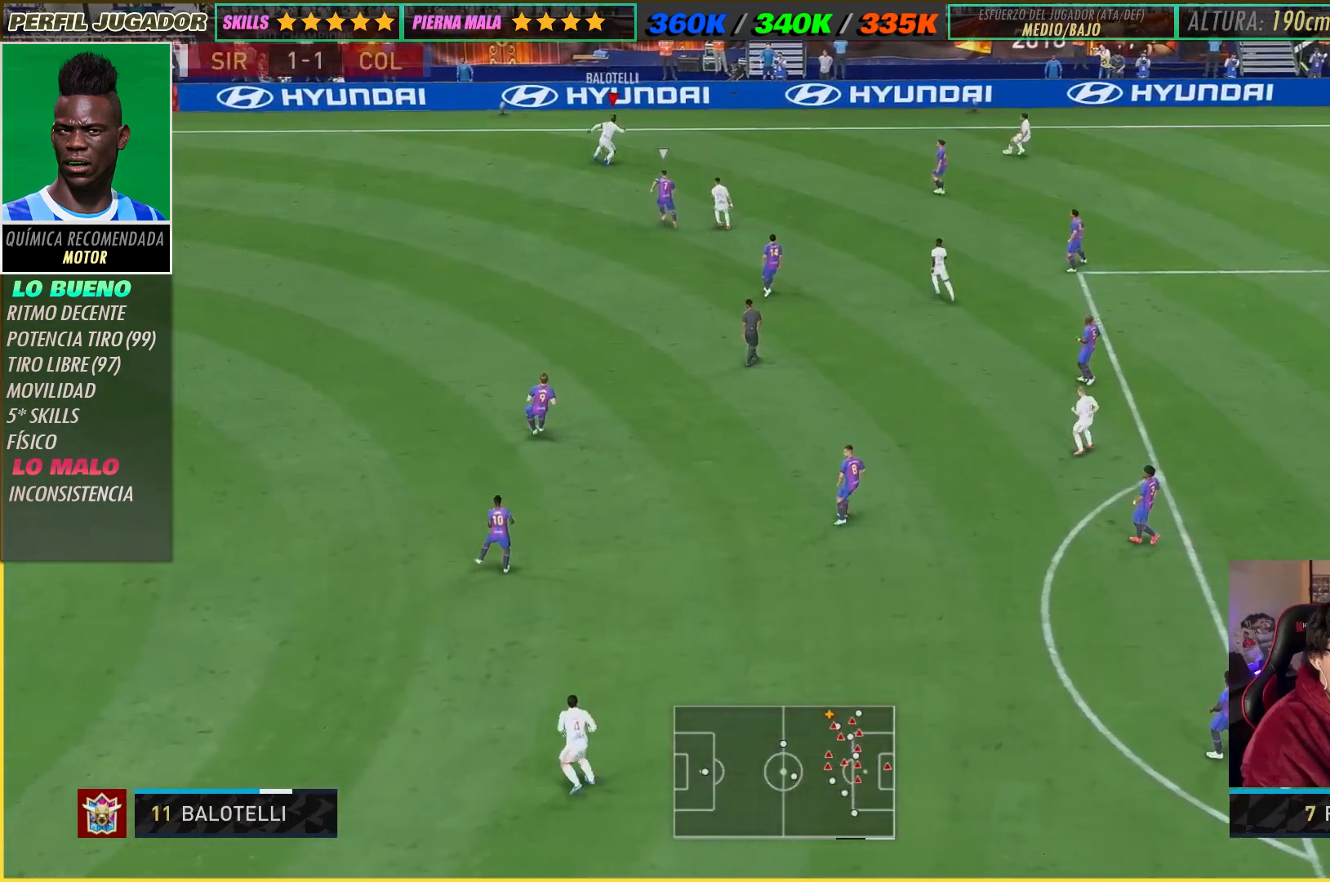
{"buttons": [], "left_stick": "left", "right_stick": "center", "events": []}
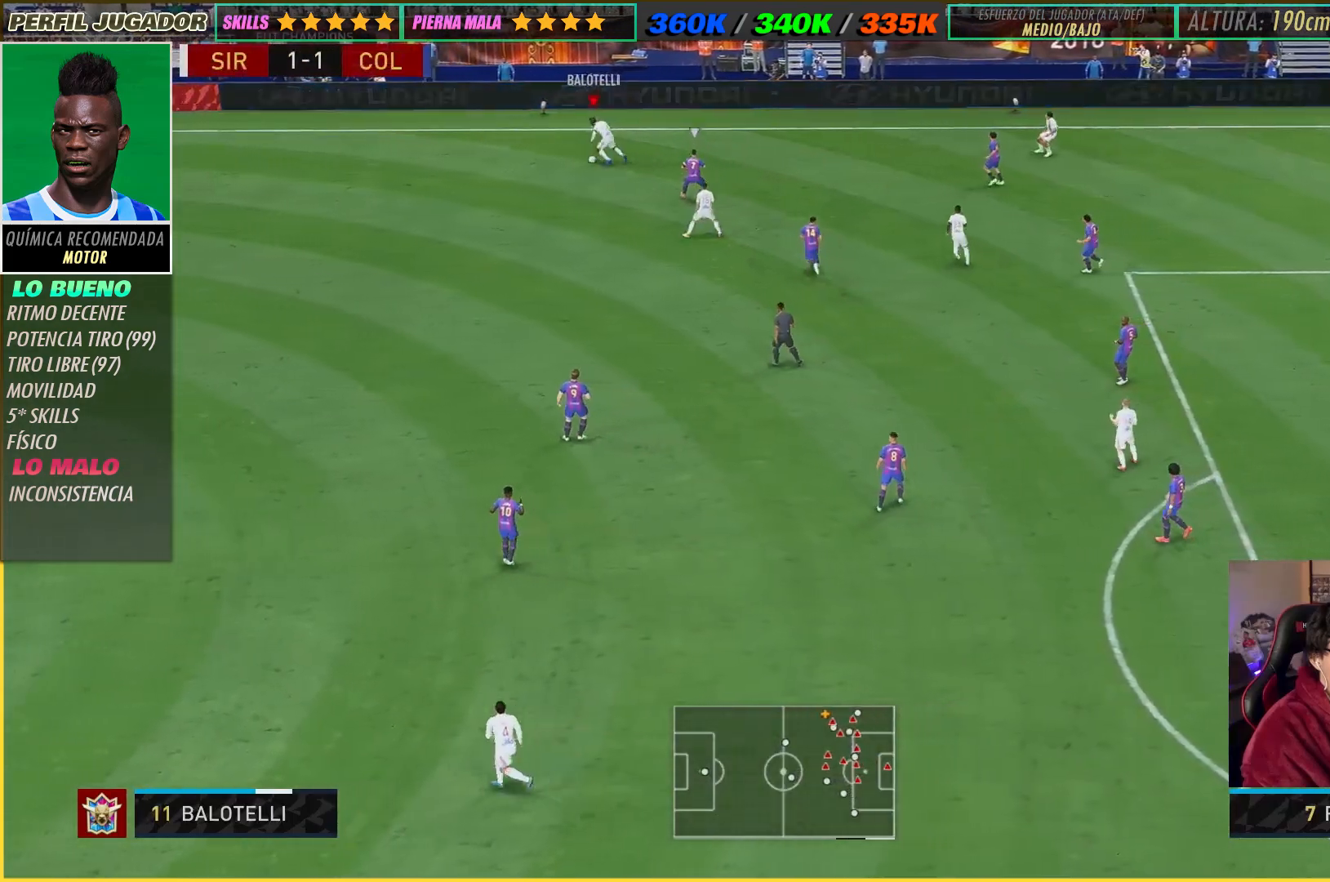
{"buttons": [], "left_stick": "down-left", "right_stick": "center", "events": [[67, "left_stick", "down-left"]]}
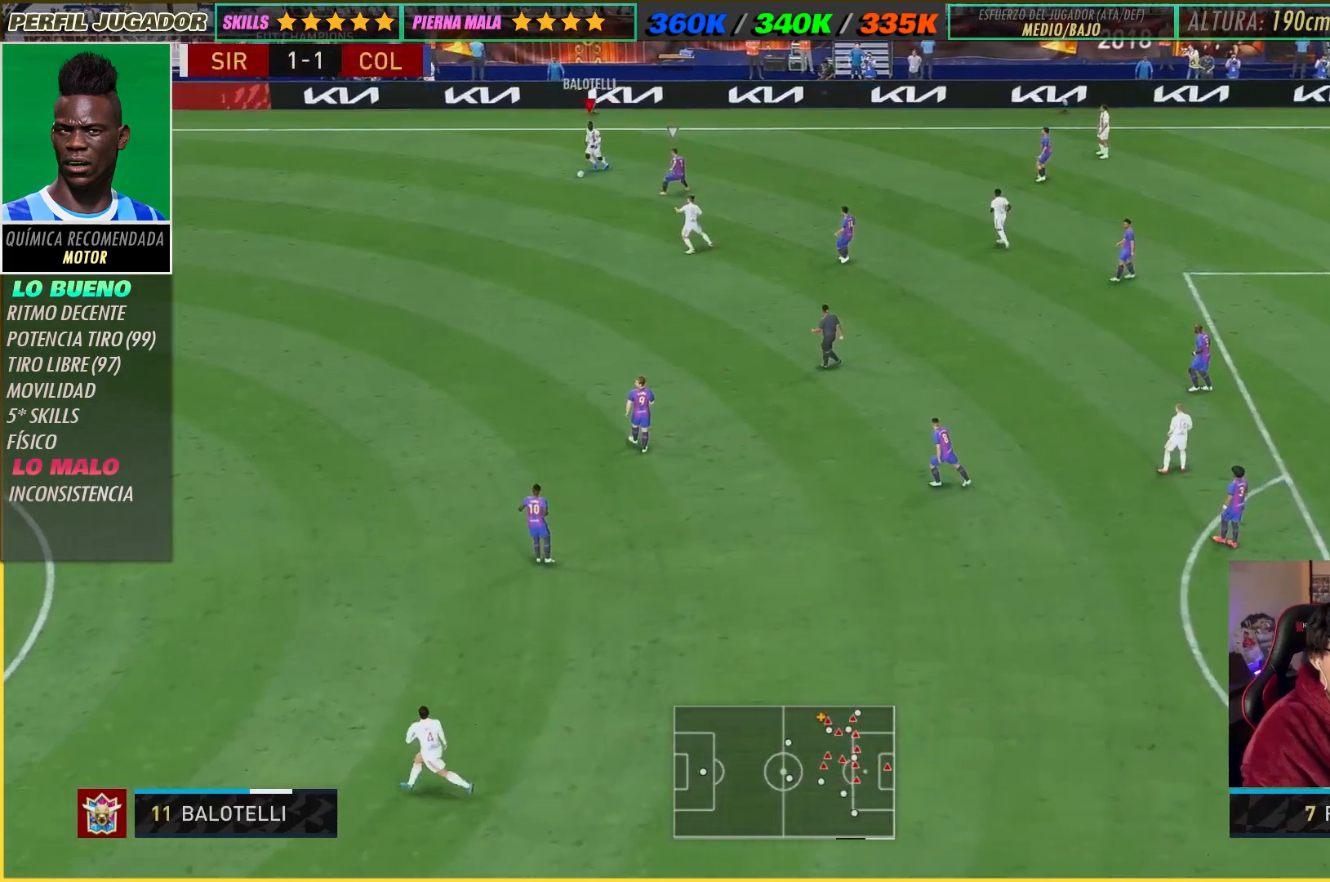
{"buttons": ["R2"], "left_stick": "down-left", "right_stick": "center", "events": [[33, "R2", "down"]]}
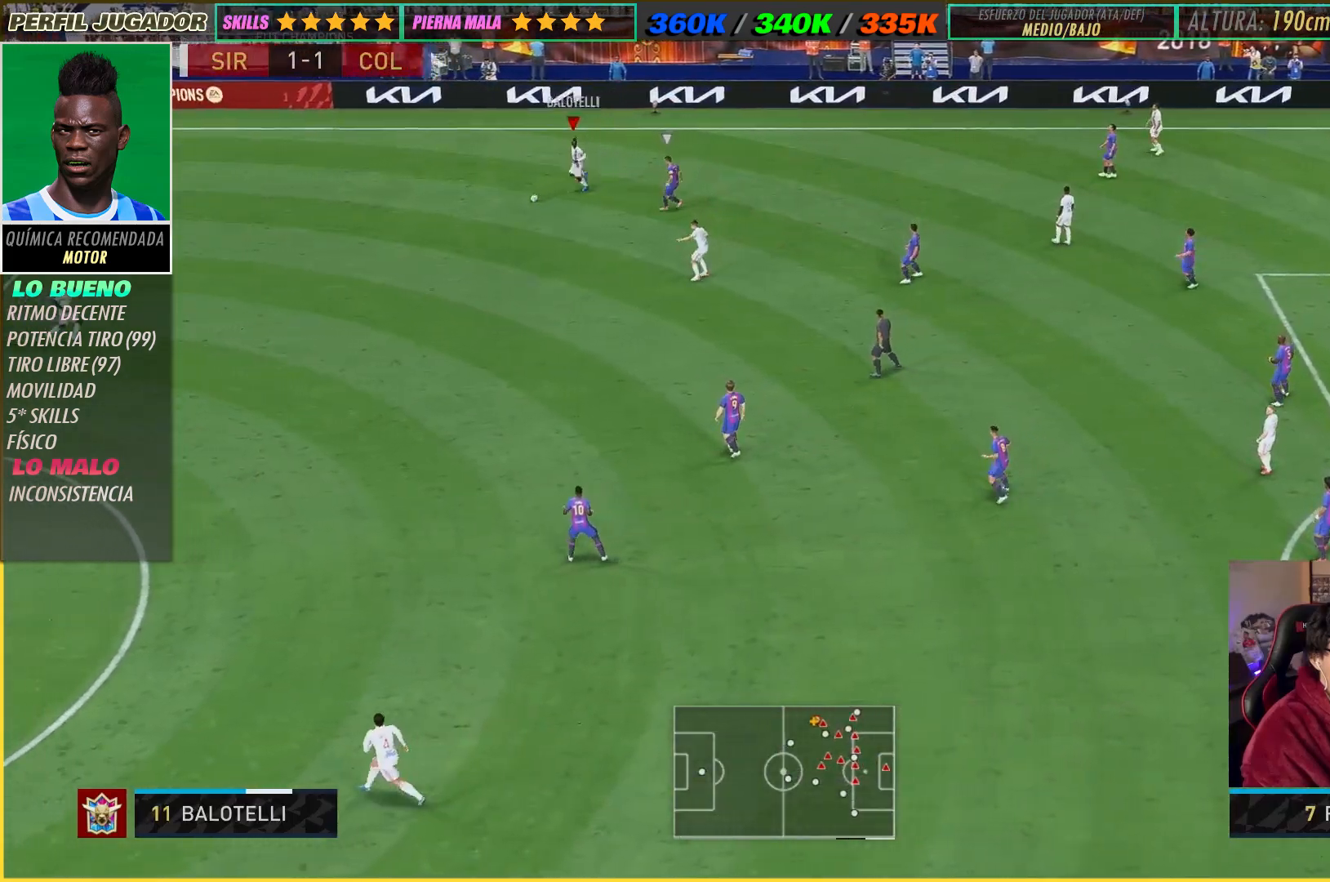
{"buttons": ["R2"], "left_stick": "down", "right_stick": "center", "events": [[217, "left_stick", "down"]]}
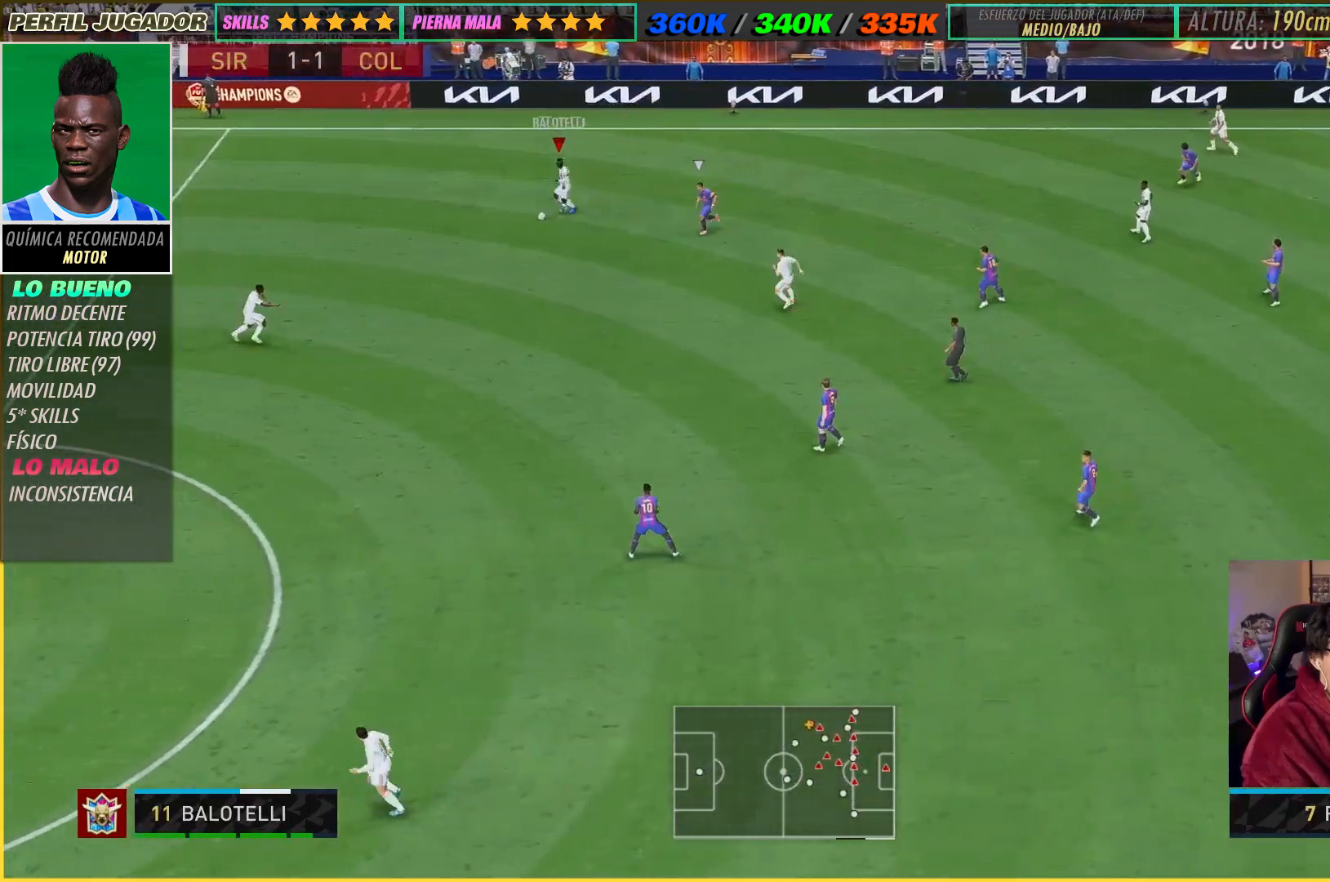
{"buttons": ["R2"], "left_stick": "down", "right_stick": "center", "events": []}